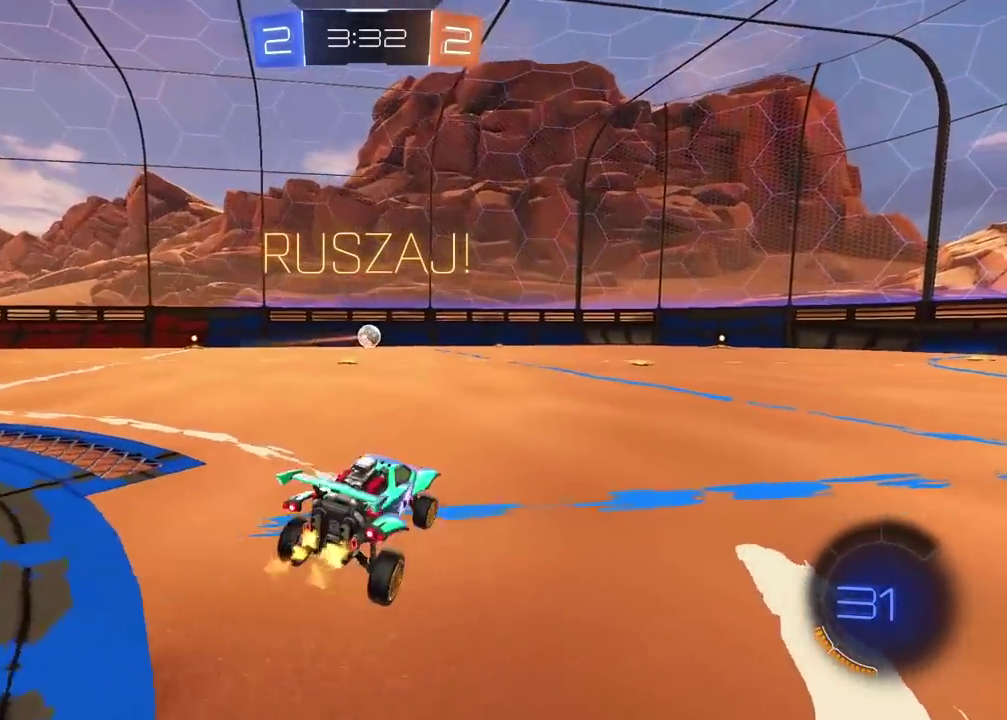
Gameplay with a controller (PlayStation layout); each line is a JSON object with the inputs held at the frame after it. "events" lists button and stick changes between this image and that frame as [ms after this image, input, new state], when the widget could be followed in between. Not read: L1 R1.
{"buttons": ["R2"], "left_stick": "center", "right_stick": "center"}
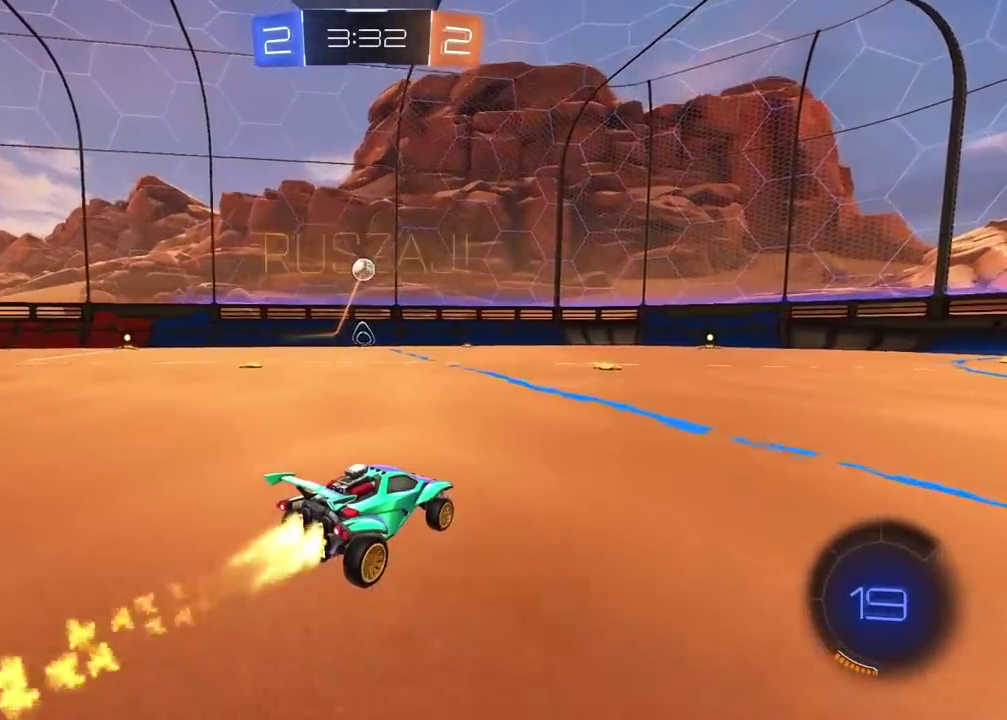
{"buttons": ["R2"], "left_stick": "up", "right_stick": "center", "events": [[133, "left_stick", "up"], [167, "CROSS", "down"], [250, "CROSS", "up"], [317, "CROSS", "down"], [467, "CROSS", "up"]]}
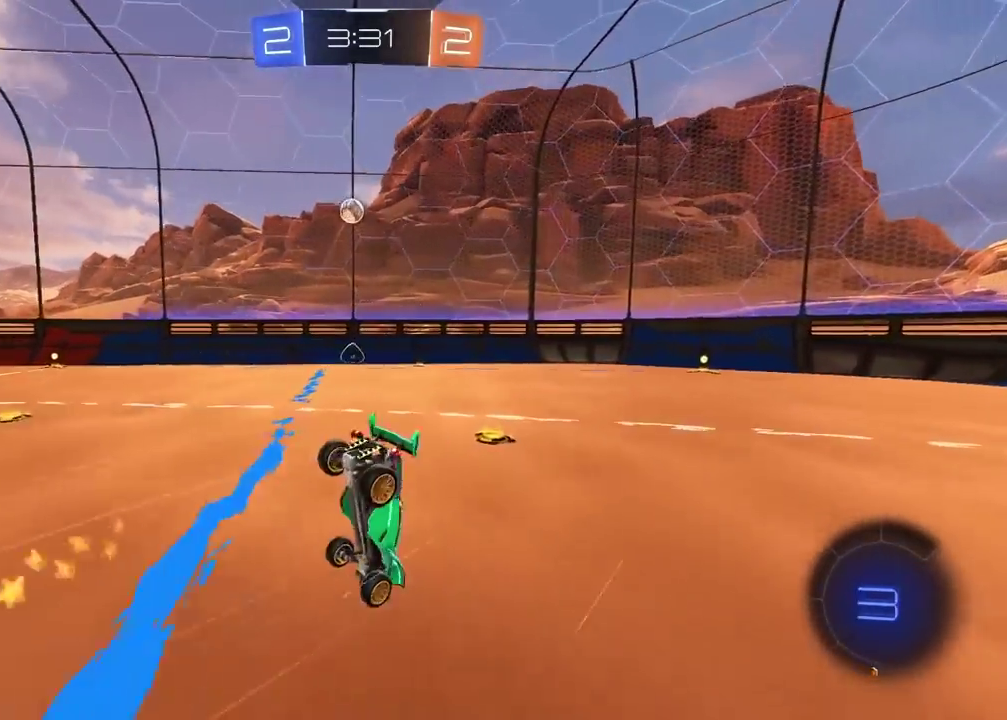
{"buttons": ["R2"], "left_stick": "center", "right_stick": "center", "events": [[33, "left_stick", "center"]]}
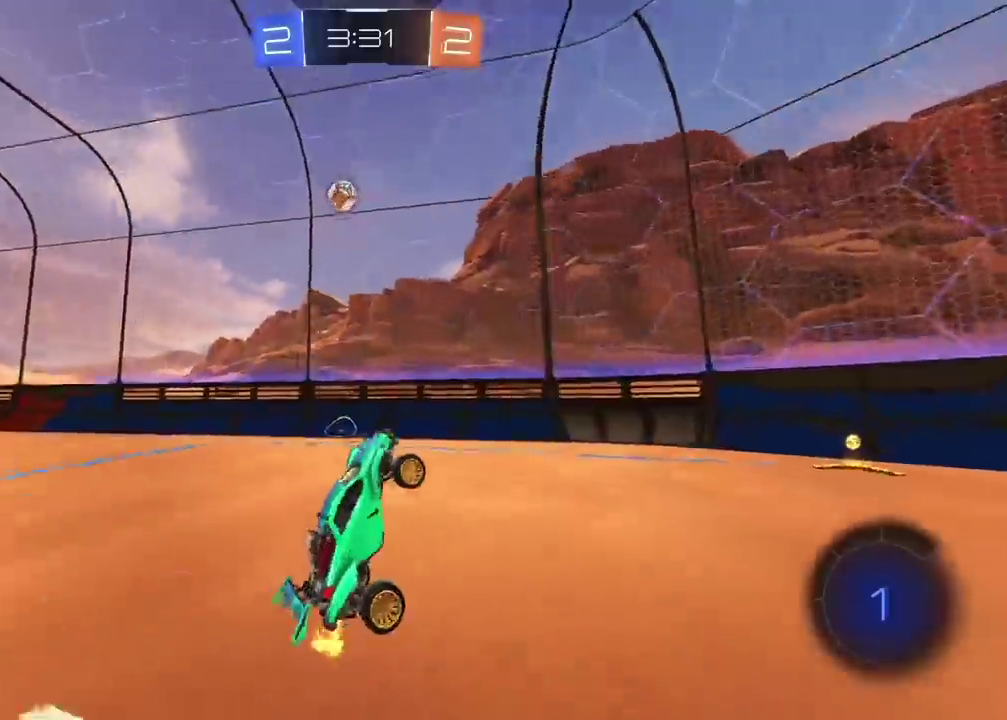
{"buttons": ["R2"], "left_stick": "center", "right_stick": "center", "events": []}
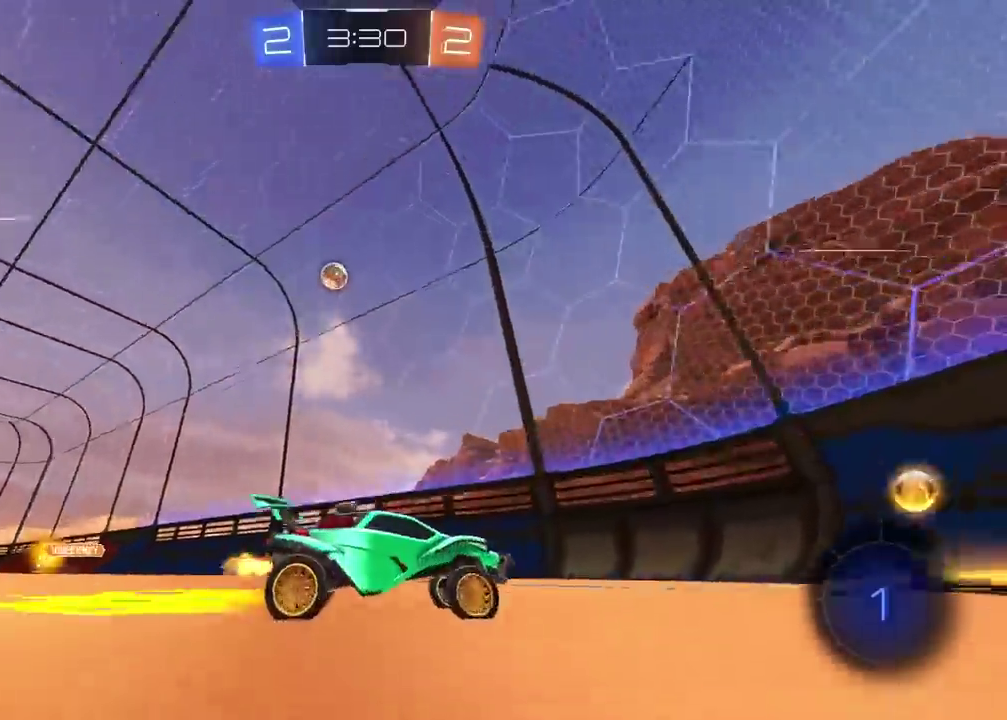
{"buttons": ["R2"], "left_stick": "left", "right_stick": "center", "events": [[67, "left_stick", "up-left"], [117, "left_stick", "left"]]}
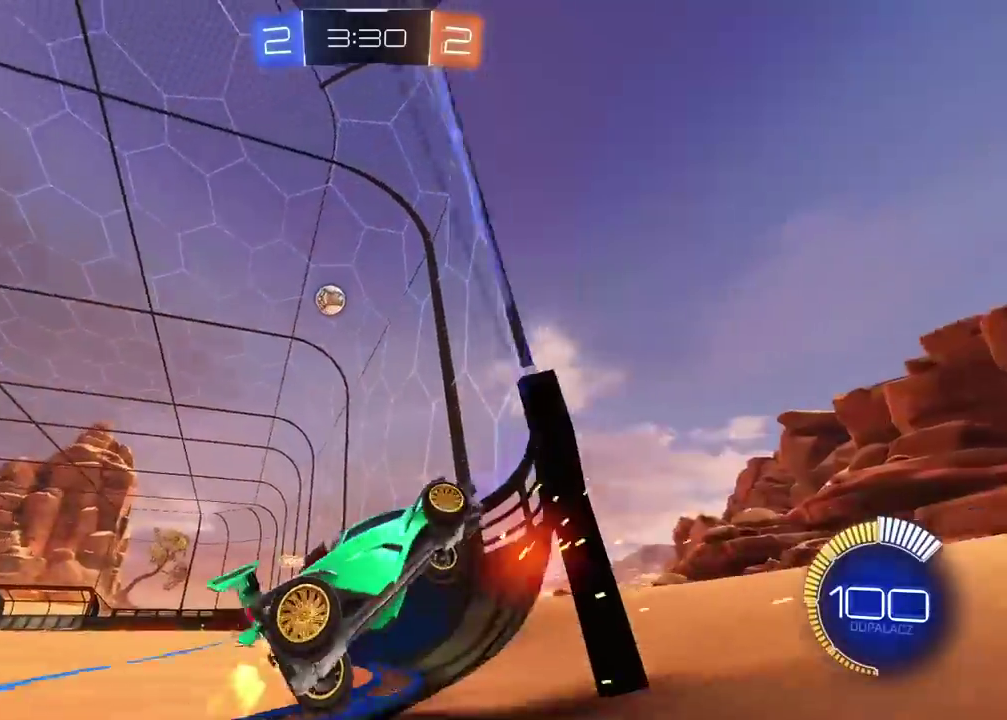
{"buttons": ["R2"], "left_stick": "right", "right_stick": "center", "events": [[100, "left_stick", "center"], [183, "left_stick", "right"]]}
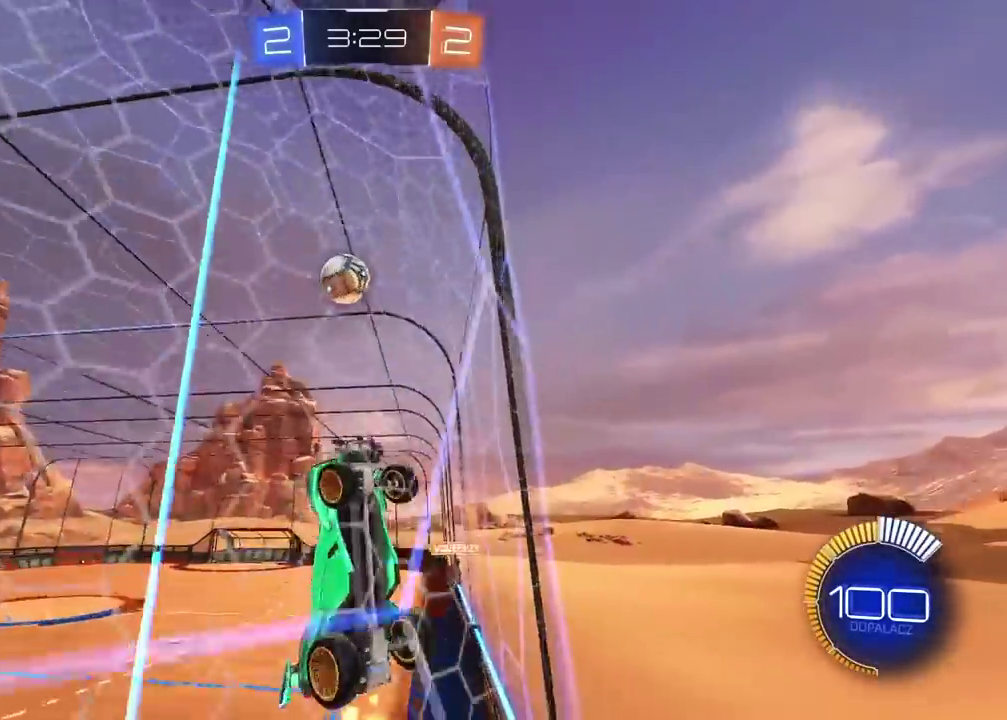
{"buttons": ["R2"], "left_stick": "right", "right_stick": "center", "events": []}
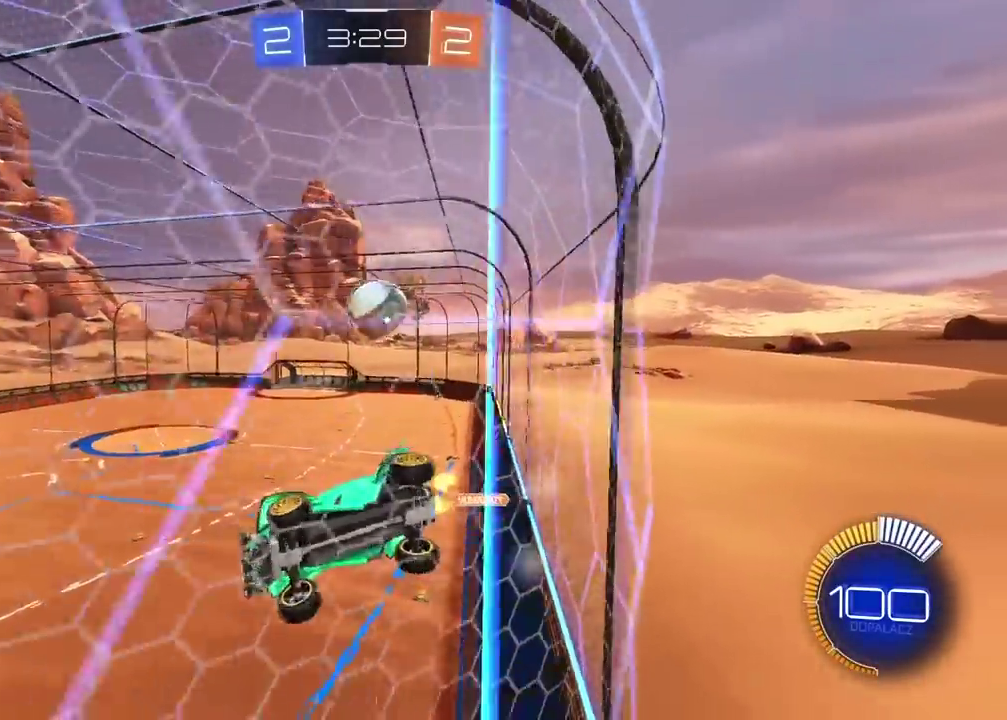
{"buttons": ["R2"], "left_stick": "right", "right_stick": "center", "events": []}
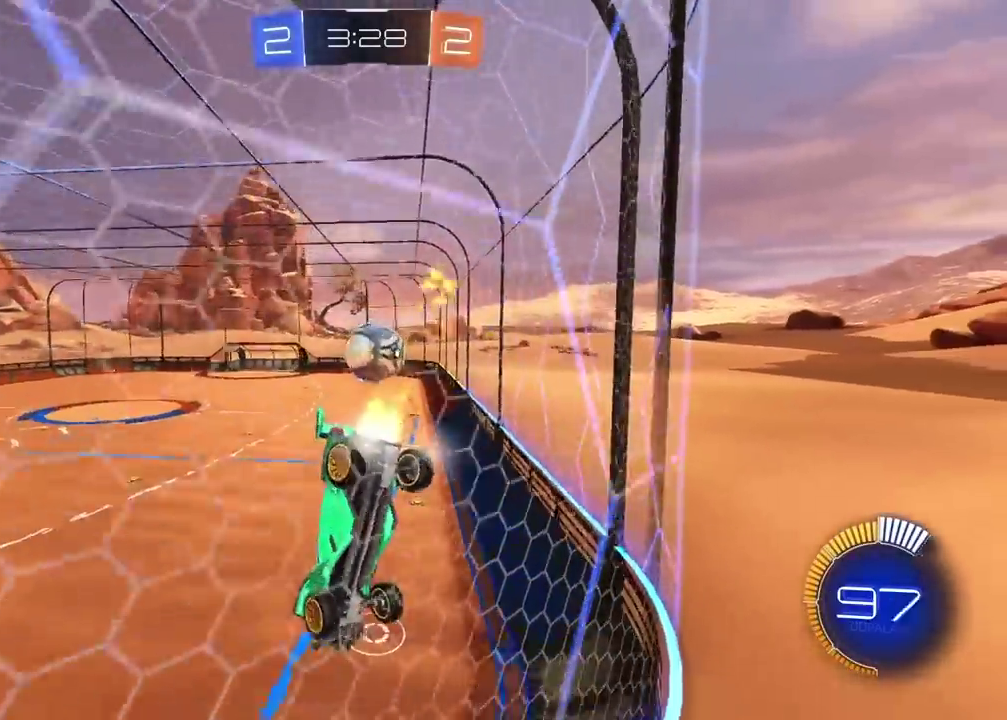
{"buttons": ["R2"], "left_stick": "left", "right_stick": "center", "events": [[167, "left_stick", "down-left"], [283, "L2", "down"], [350, "left_stick", "left"], [450, "L2", "up"]]}
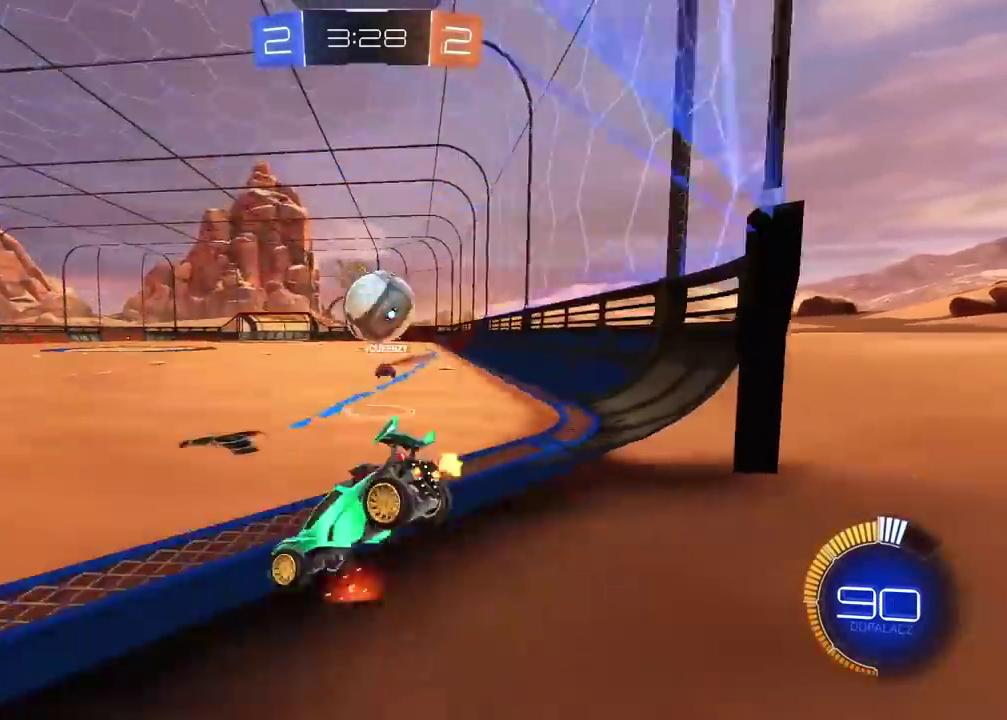
{"buttons": ["R2"], "left_stick": "left", "right_stick": "center", "events": []}
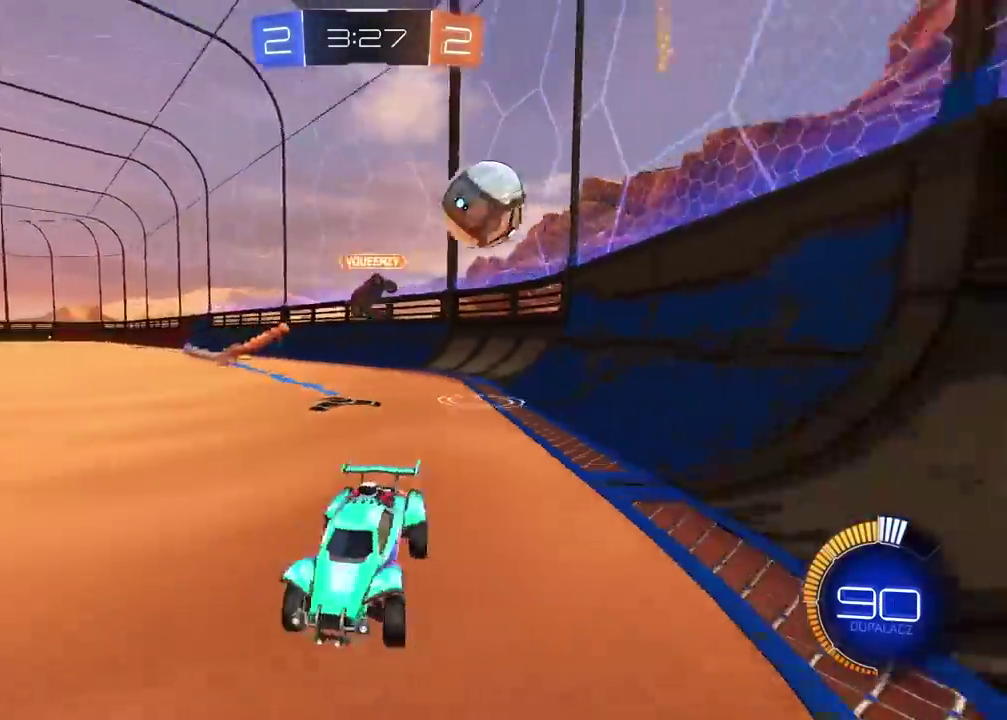
{"buttons": ["R2"], "left_stick": "right", "right_stick": "center", "events": [[133, "left_stick", "center"], [233, "left_stick", "right"]]}
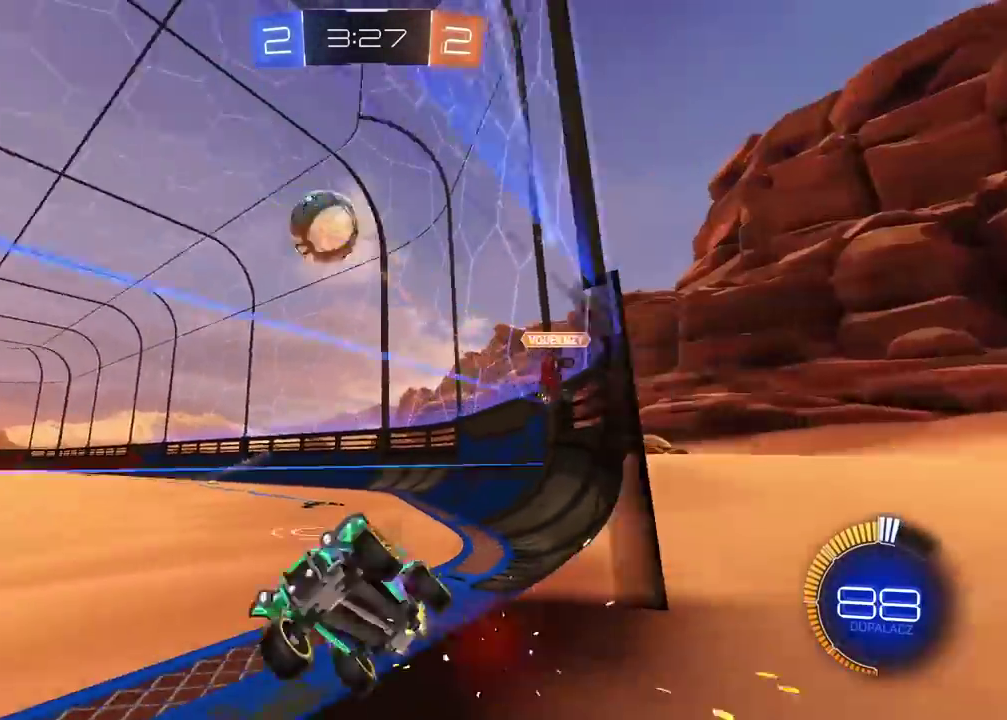
{"buttons": ["R2"], "left_stick": "center", "right_stick": "center", "events": [[17, "left_stick", "center"]]}
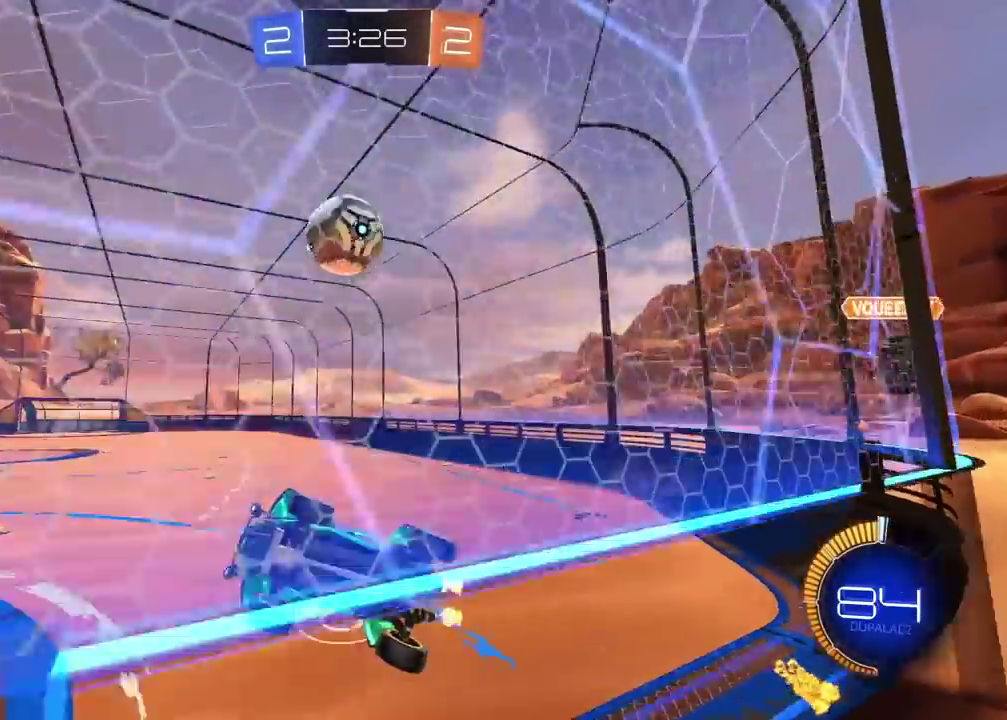
{"buttons": ["R2"], "left_stick": "center", "right_stick": "center", "events": [[33, "CROSS", "down"], [50, "left_stick", "right"], [150, "CROSS", "up"], [217, "R2", "up"], [233, "left_stick", "left"], [400, "R2", "down"], [400, "left_stick", "center"]]}
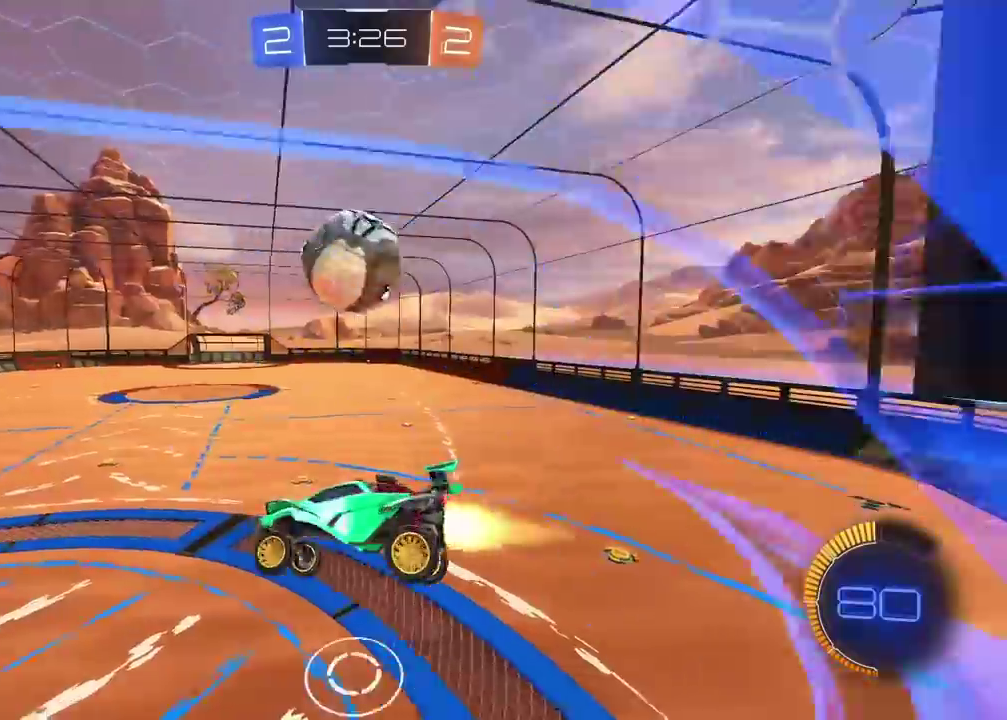
{"buttons": ["CROSS", "L2", "R2"], "left_stick": "down", "right_stick": "center", "events": [[250, "left_stick", "down-left"], [283, "CROSS", "down"], [283, "L2", "down"], [433, "left_stick", "down"]]}
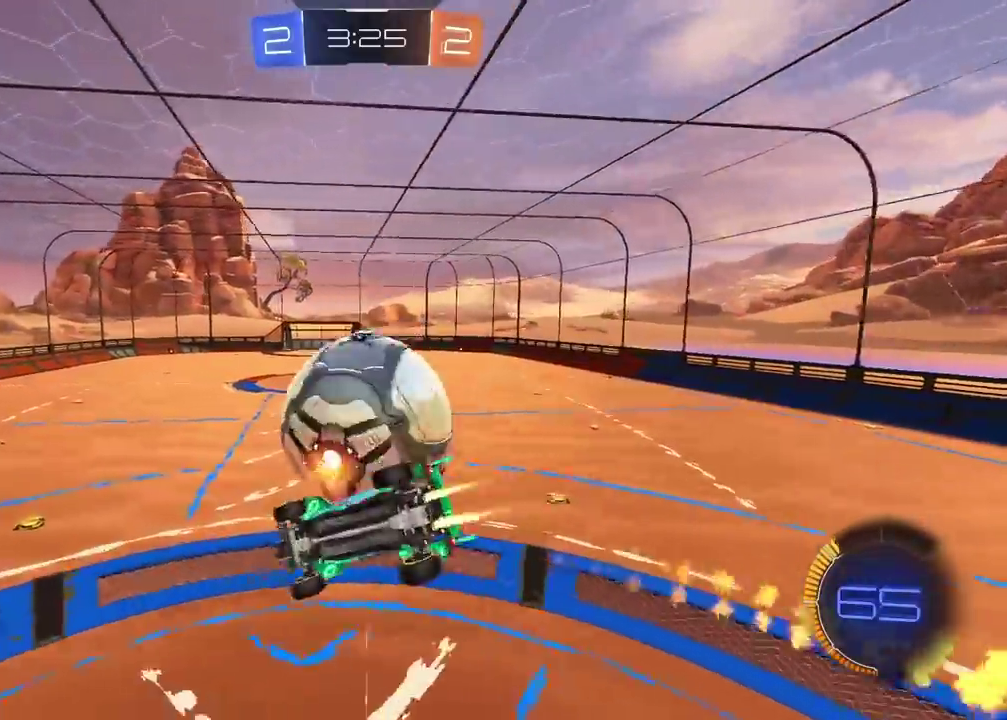
{"buttons": ["R2"], "left_stick": "up-right", "right_stick": "center", "events": [[67, "left_stick", "up-right"], [83, "CROSS", "up"], [117, "left_stick", "left"], [217, "left_stick", "center"], [233, "R2", "up"], [300, "R2", "down"], [350, "left_stick", "up-right"], [433, "L2", "up"]]}
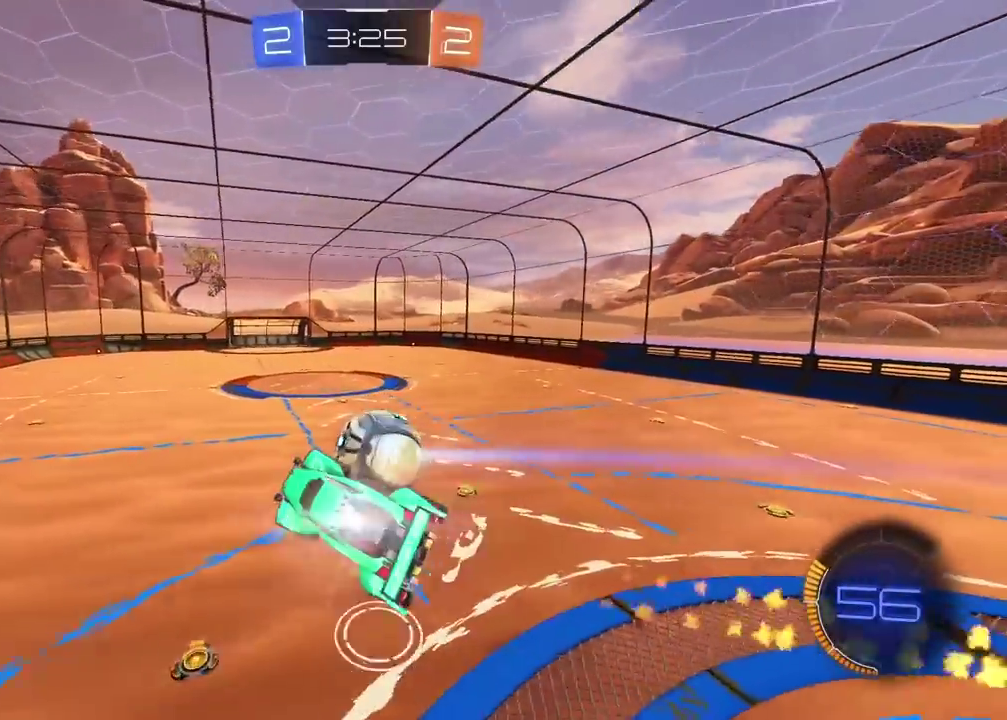
{"buttons": ["R2"], "left_stick": "center", "right_stick": "center", "events": [[50, "left_stick", "center"], [233, "left_stick", "down-left"], [333, "left_stick", "center"]]}
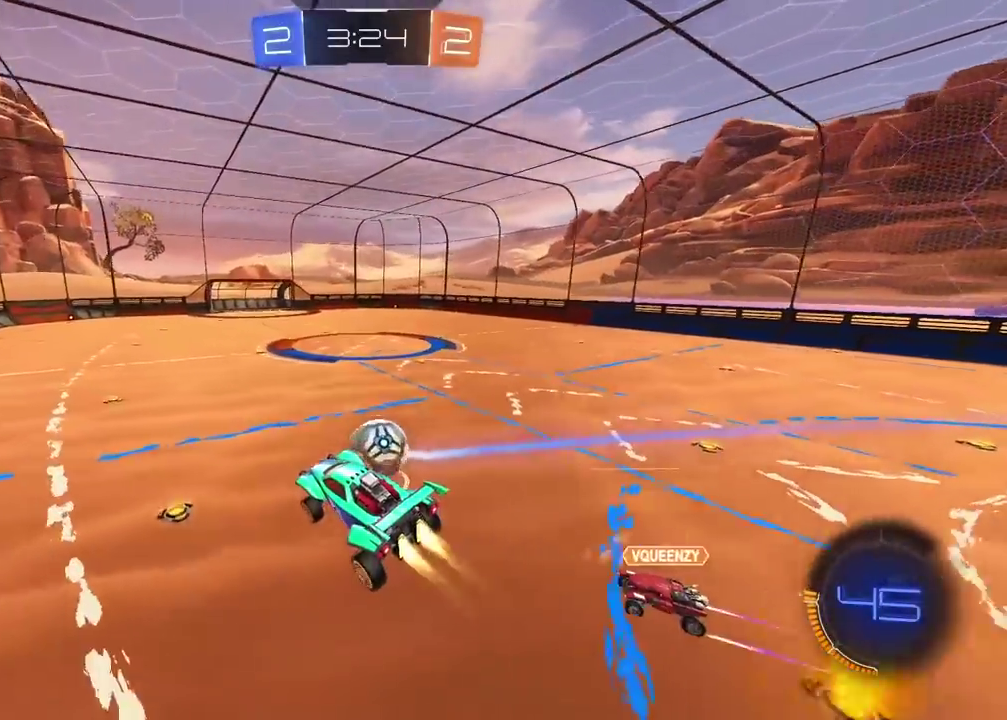
{"buttons": ["R2"], "left_stick": "center", "right_stick": "center", "events": []}
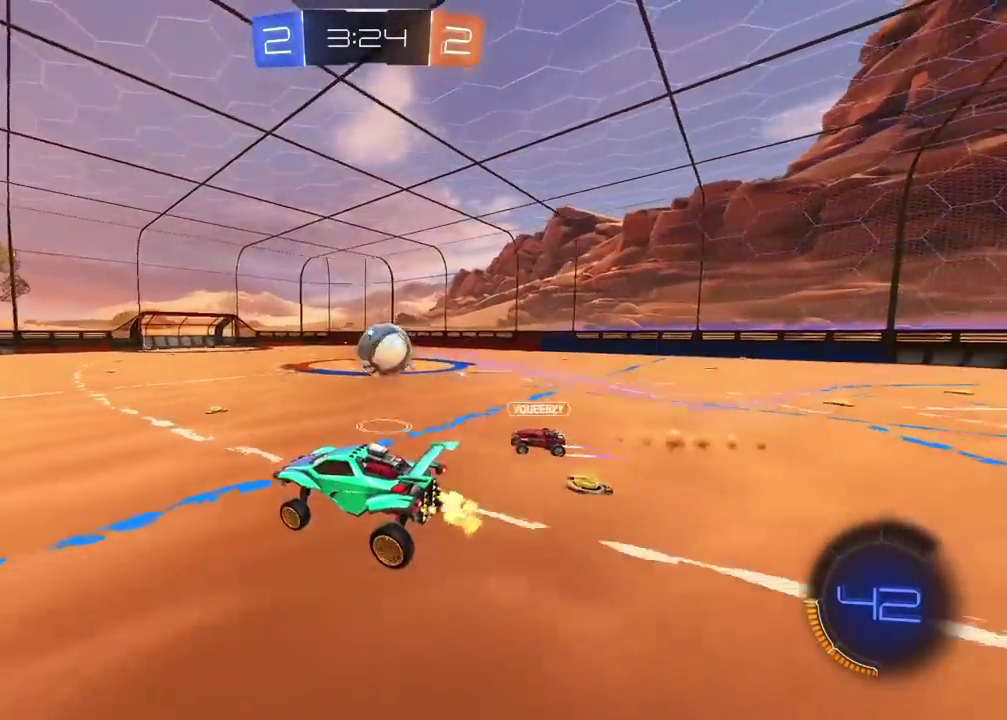
{"buttons": ["R2"], "left_stick": "center", "right_stick": "center", "events": []}
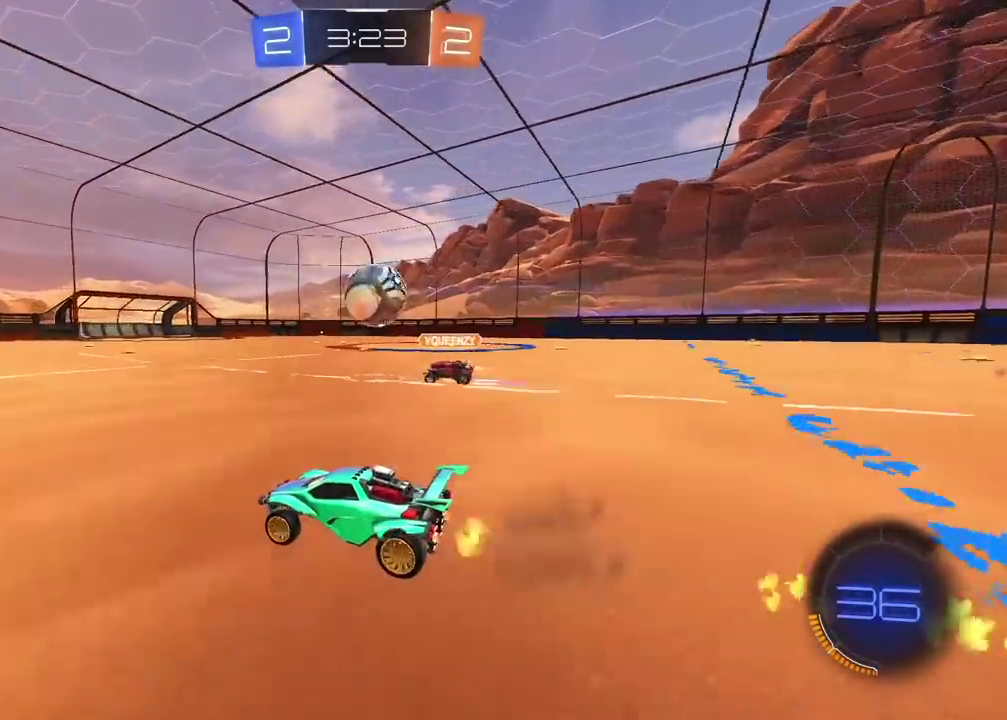
{"buttons": ["R2"], "left_stick": "center", "right_stick": "center", "events": [[283, "left_stick", "left"], [433, "left_stick", "center"]]}
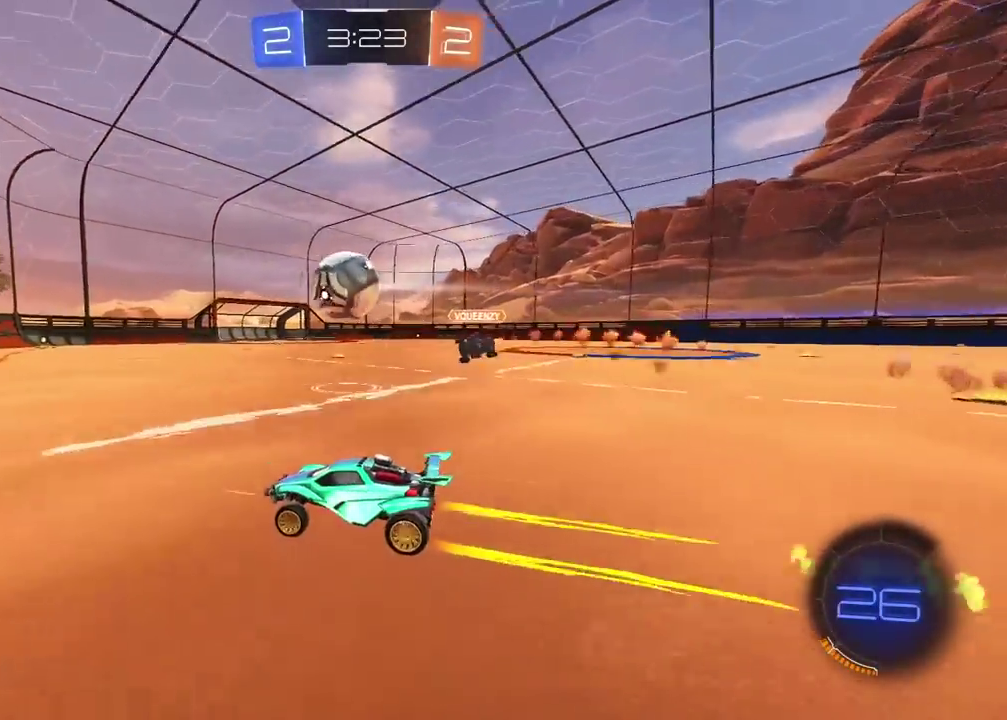
{"buttons": ["TRIANGLE", "R2"], "left_stick": "center", "right_stick": "center"}
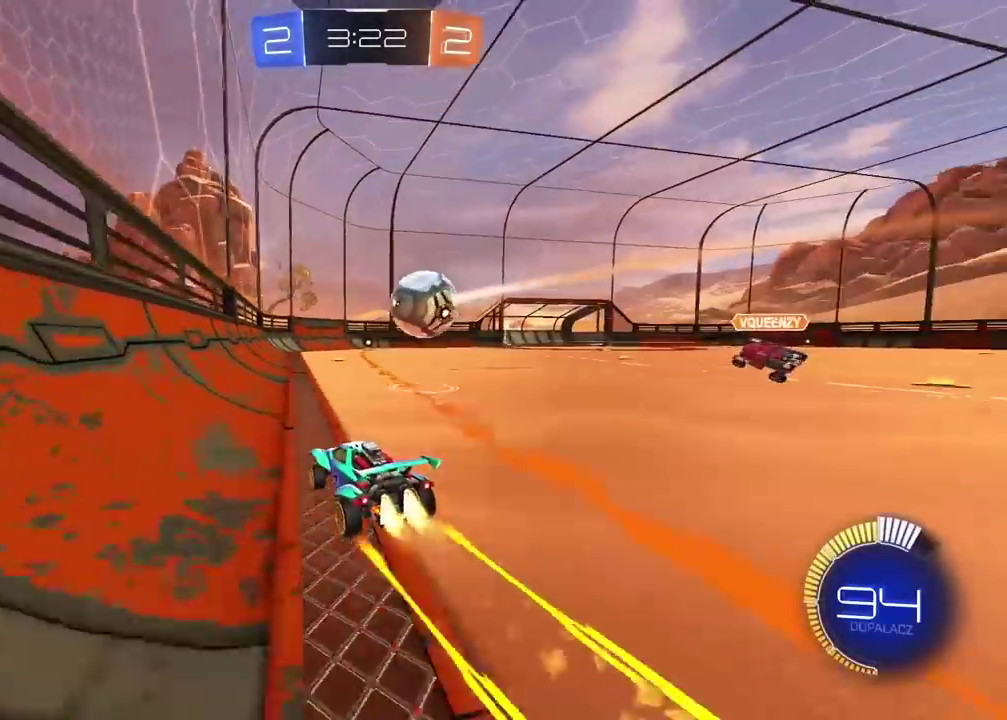
{"buttons": ["R2"], "left_stick": "center", "right_stick": "center", "events": [[17, "TRIANGLE", "up"]]}
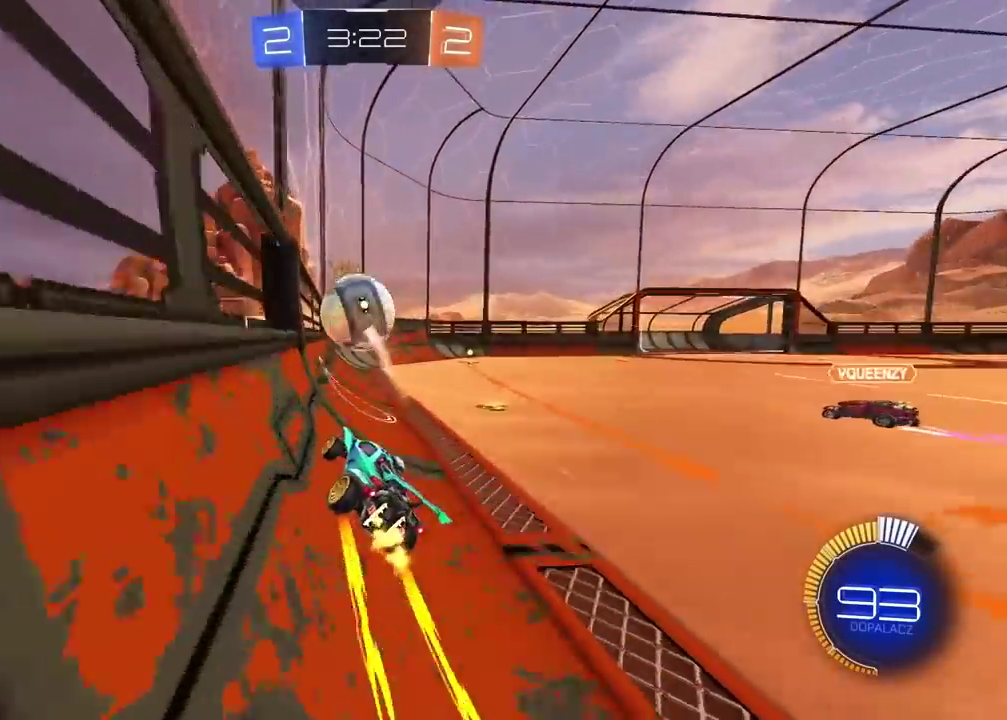
{"buttons": ["R2"], "left_stick": "center", "right_stick": "center", "events": [[50, "left_stick", "left"], [117, "left_stick", "center"], [133, "TRIANGLE", "down"], [233, "TRIANGLE", "up"], [383, "left_stick", "right"], [433, "left_stick", "center"]]}
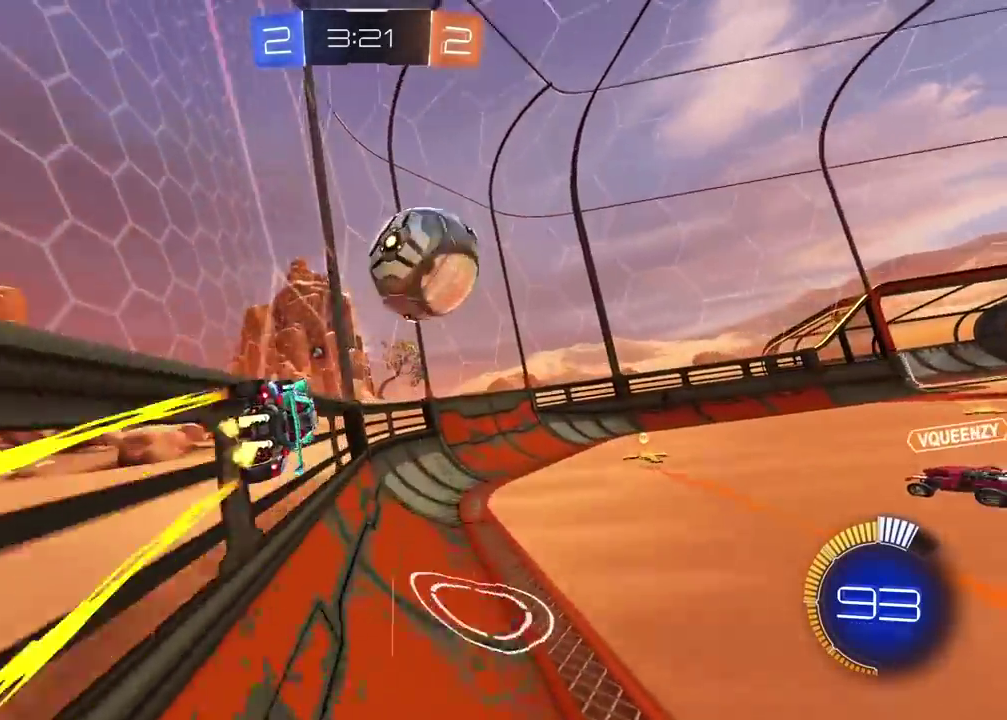
{"buttons": ["R2"], "left_stick": "center", "right_stick": "center", "events": []}
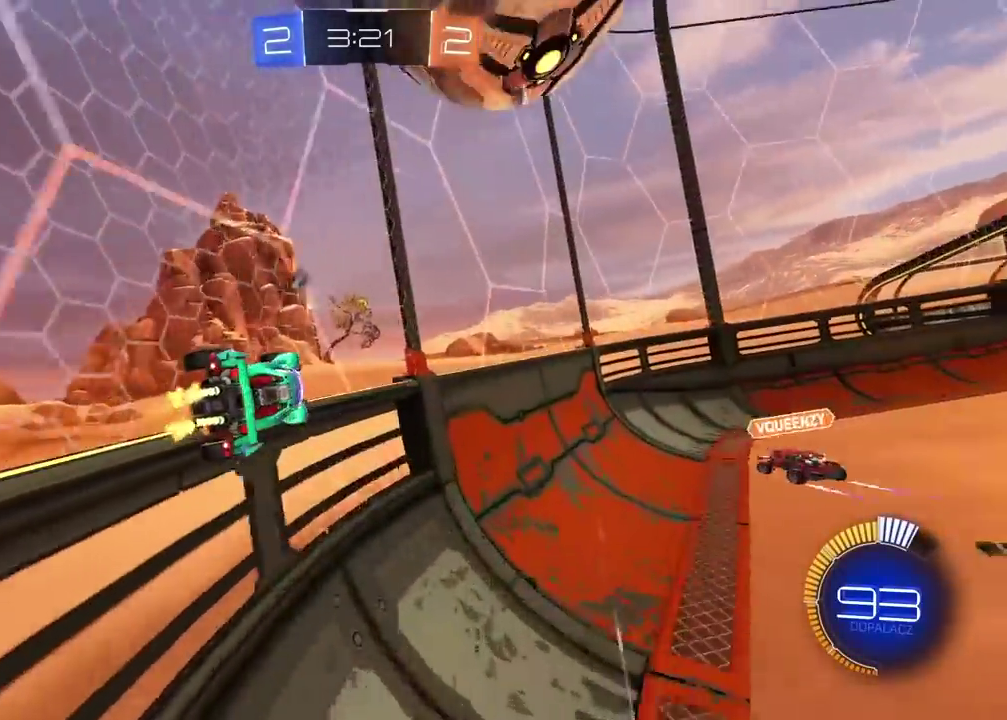
{"buttons": ["R2"], "left_stick": "left", "right_stick": "center", "events": [[350, "left_stick", "left"]]}
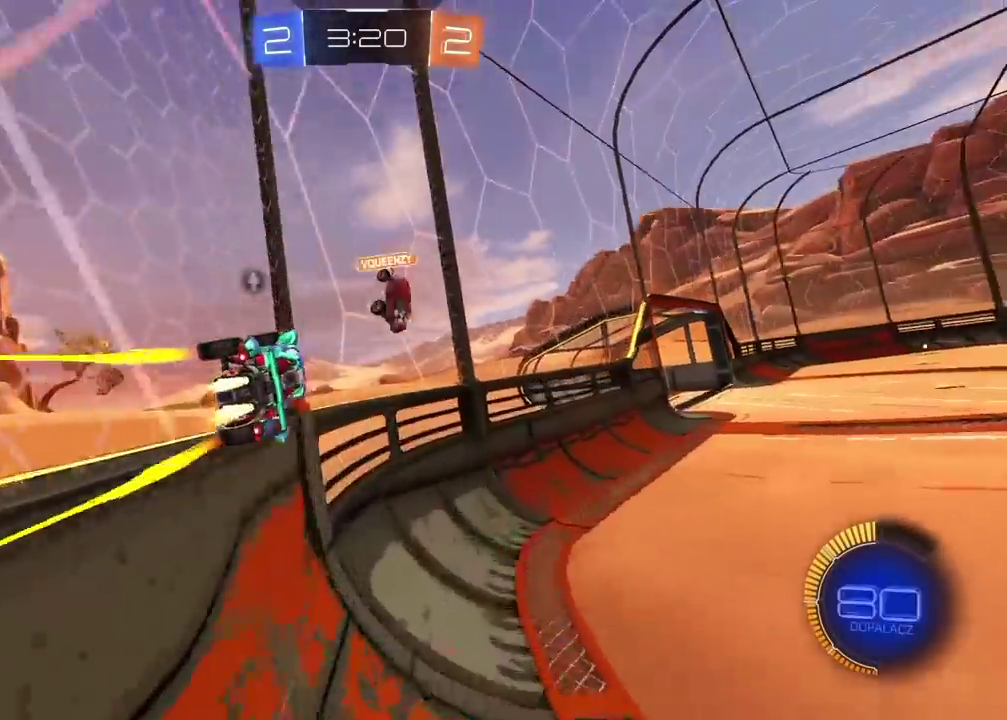
{"buttons": ["R2"], "left_stick": "right", "right_stick": "center", "events": [[183, "left_stick", "center"], [317, "left_stick", "right"]]}
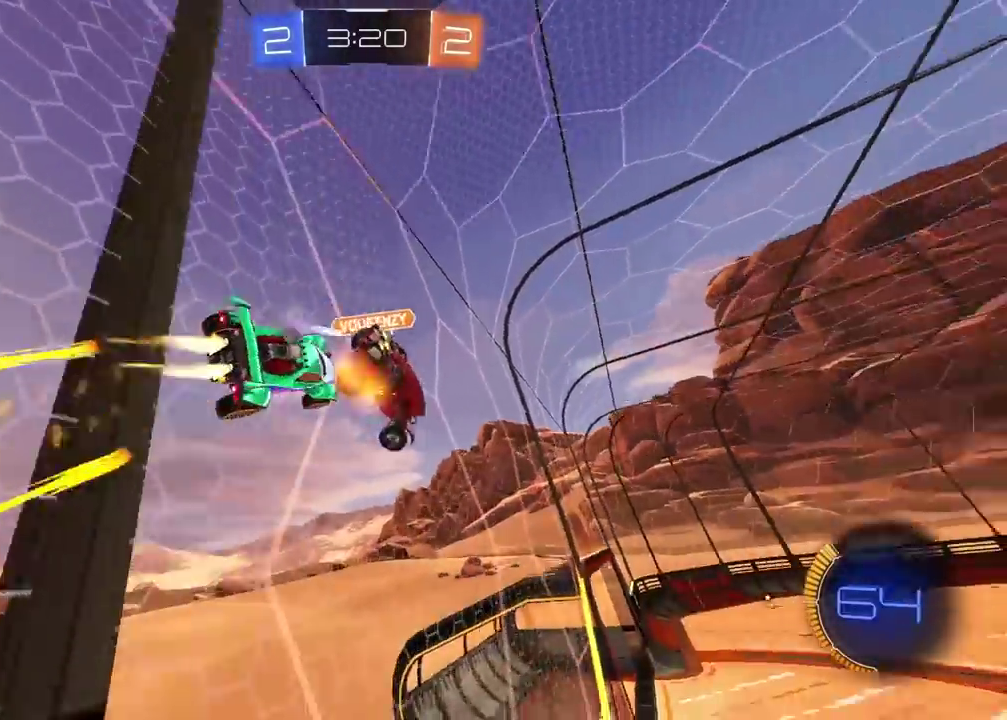
{"buttons": ["CROSS", "R2"], "left_stick": "down-left", "right_stick": "center", "events": [[333, "CROSS", "down"], [350, "left_stick", "down-left"]]}
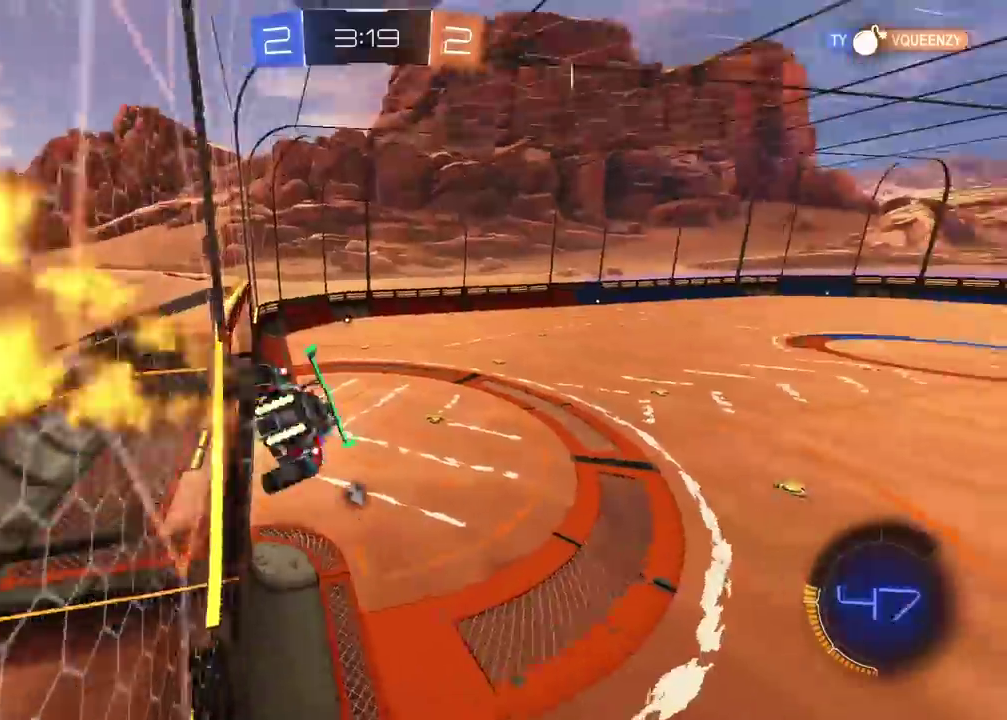
{"buttons": ["R2"], "left_stick": "center", "right_stick": "center", "events": [[17, "CROSS", "up"], [150, "left_stick", "center"], [250, "TRIANGLE", "down"], [350, "TRIANGLE", "up"]]}
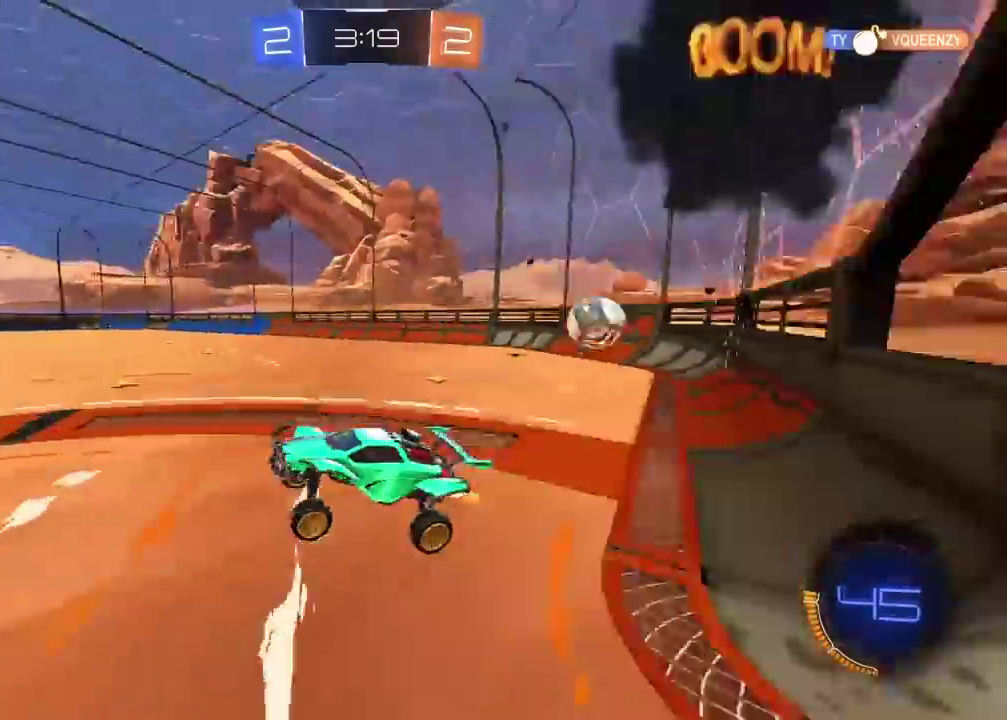
{"buttons": ["R2"], "left_stick": "up-right", "right_stick": "center", "events": [[17, "left_stick", "up-right"]]}
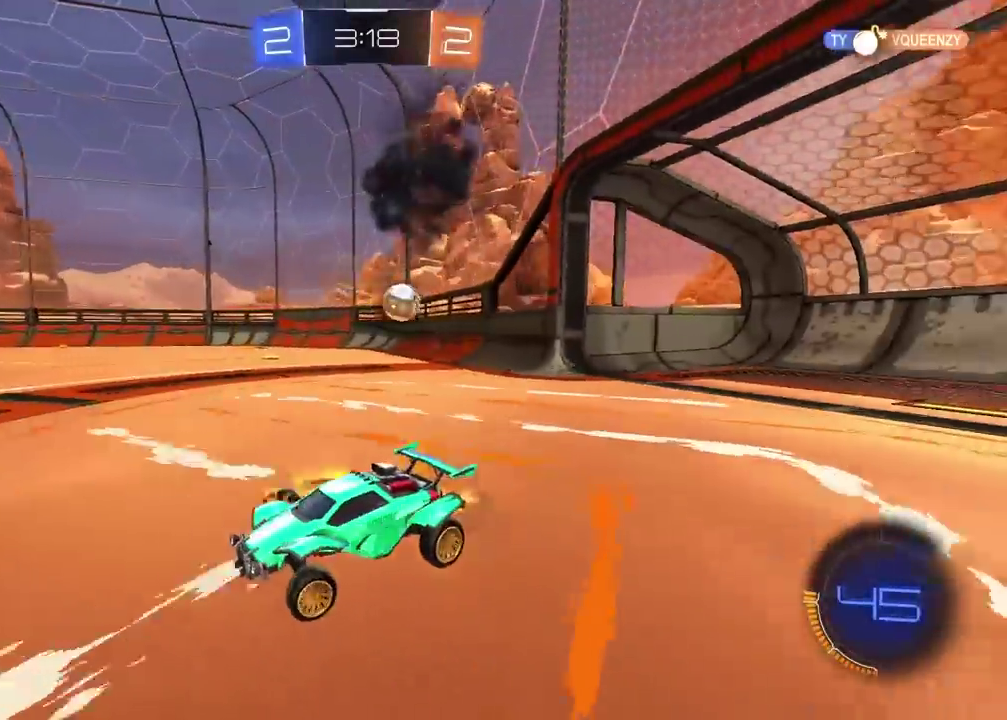
{"buttons": ["R2"], "left_stick": "right", "right_stick": "center", "events": [[83, "left_stick", "right"]]}
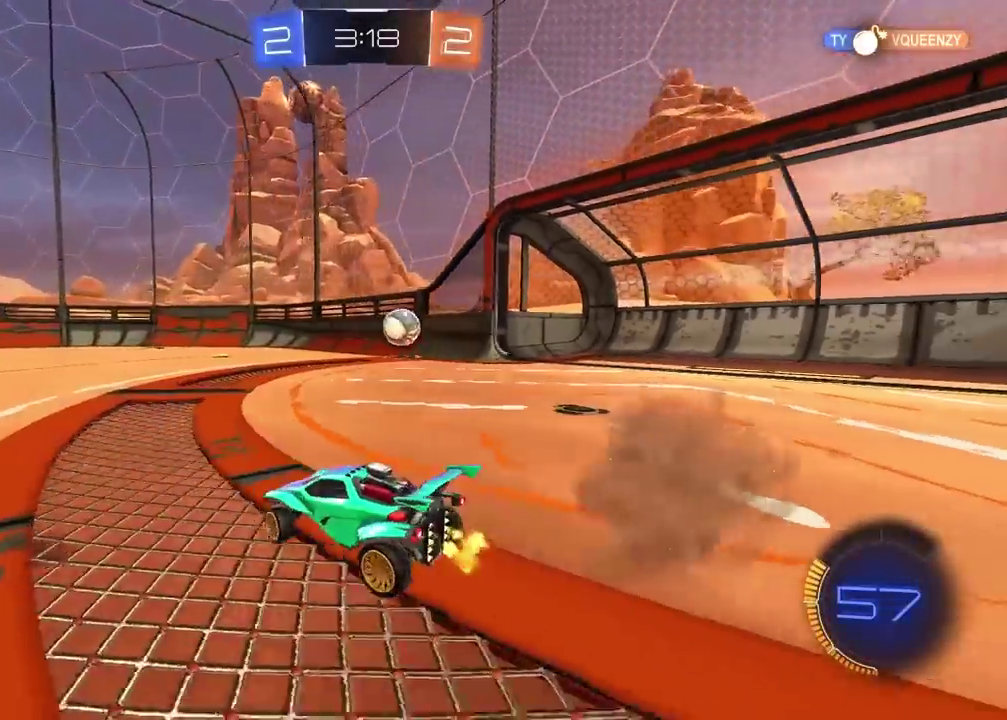
{"buttons": ["R2"], "left_stick": "right", "right_stick": "center", "events": []}